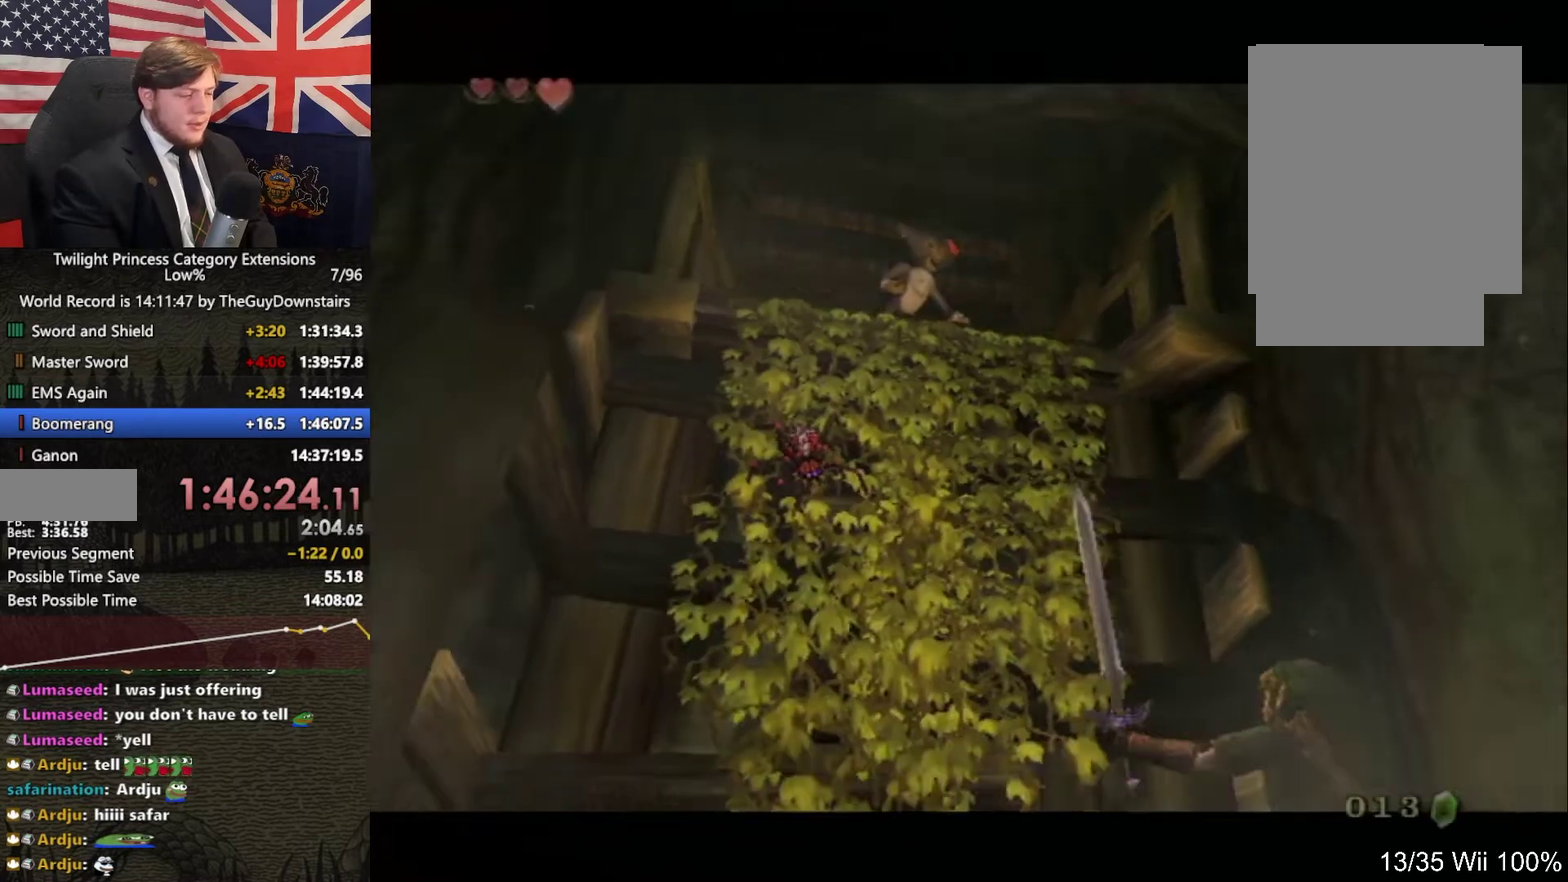
Gameplay with a controller (Nintendo layout); each line is a JSON object with the inputs held at the frame after it. "events" lists button and stick changes between this image and that frame as [ms after this image, input, new state], when the widget could be followed in between. This overlay highlights the sticks when they move; stick clicks (L3 R3) are not distinguishable. Not read: L3 R3.
{"buttons": [], "left_stick": "center", "right_stick": "center", "events": [[67, "A", "down"], [100, "B", "up"], [133, "A", "up"], [200, "B", "down"], [300, "B", "up"], [367, "B", "down"], [467, "B", "up"]]}
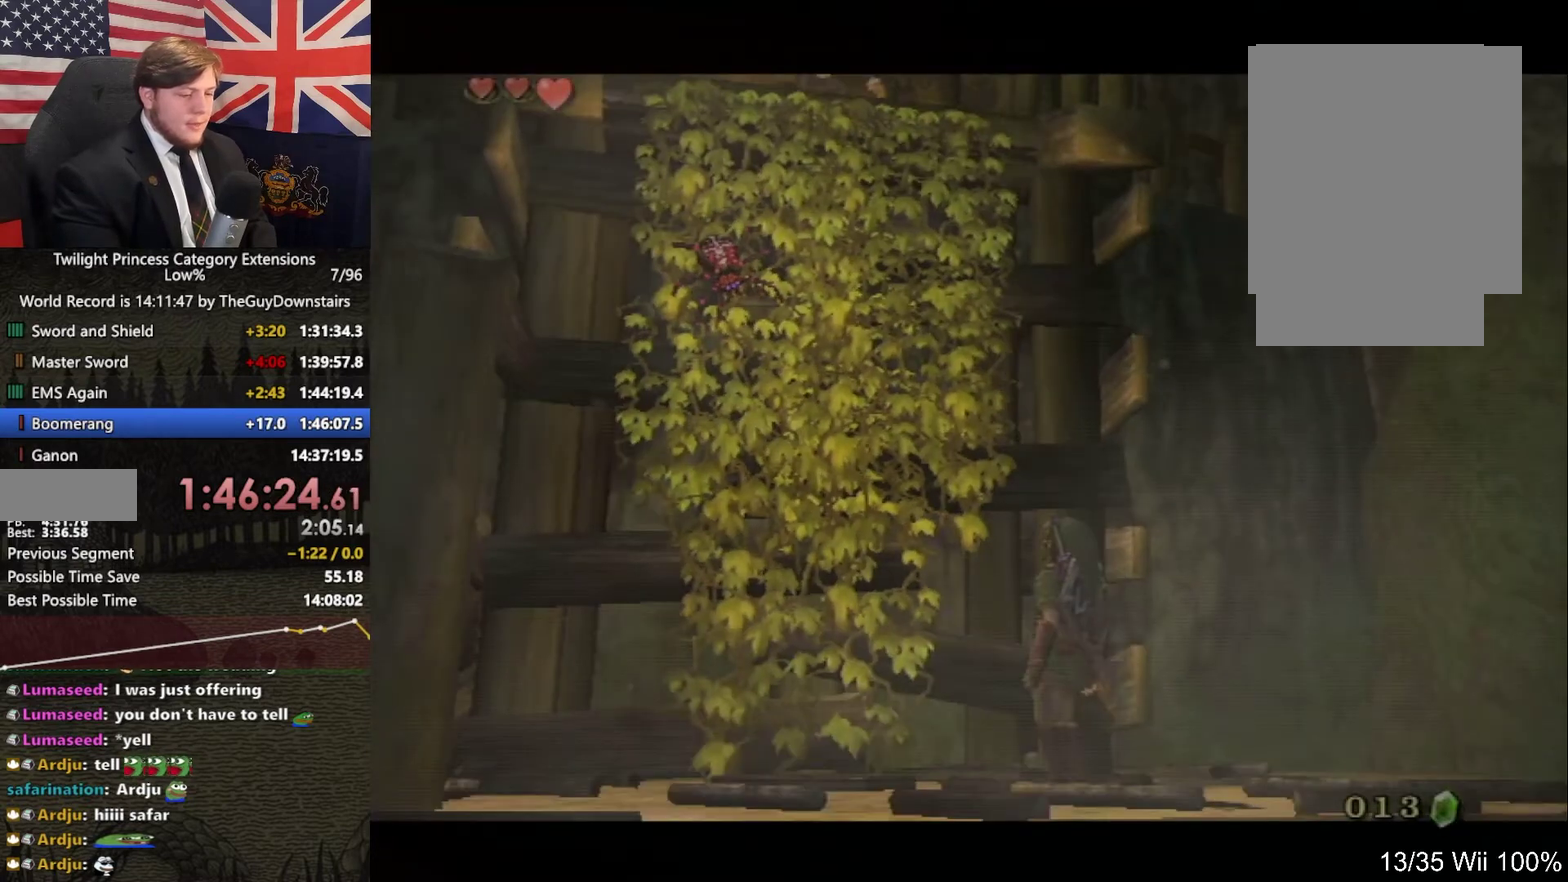
{"buttons": ["A"], "left_stick": "center", "right_stick": "center", "events": [[67, "B", "down"], [167, "B", "up"], [300, "A", "down"], [367, "A", "up"], [433, "B", "down"], [500, "A", "down"], [500, "B", "up"]]}
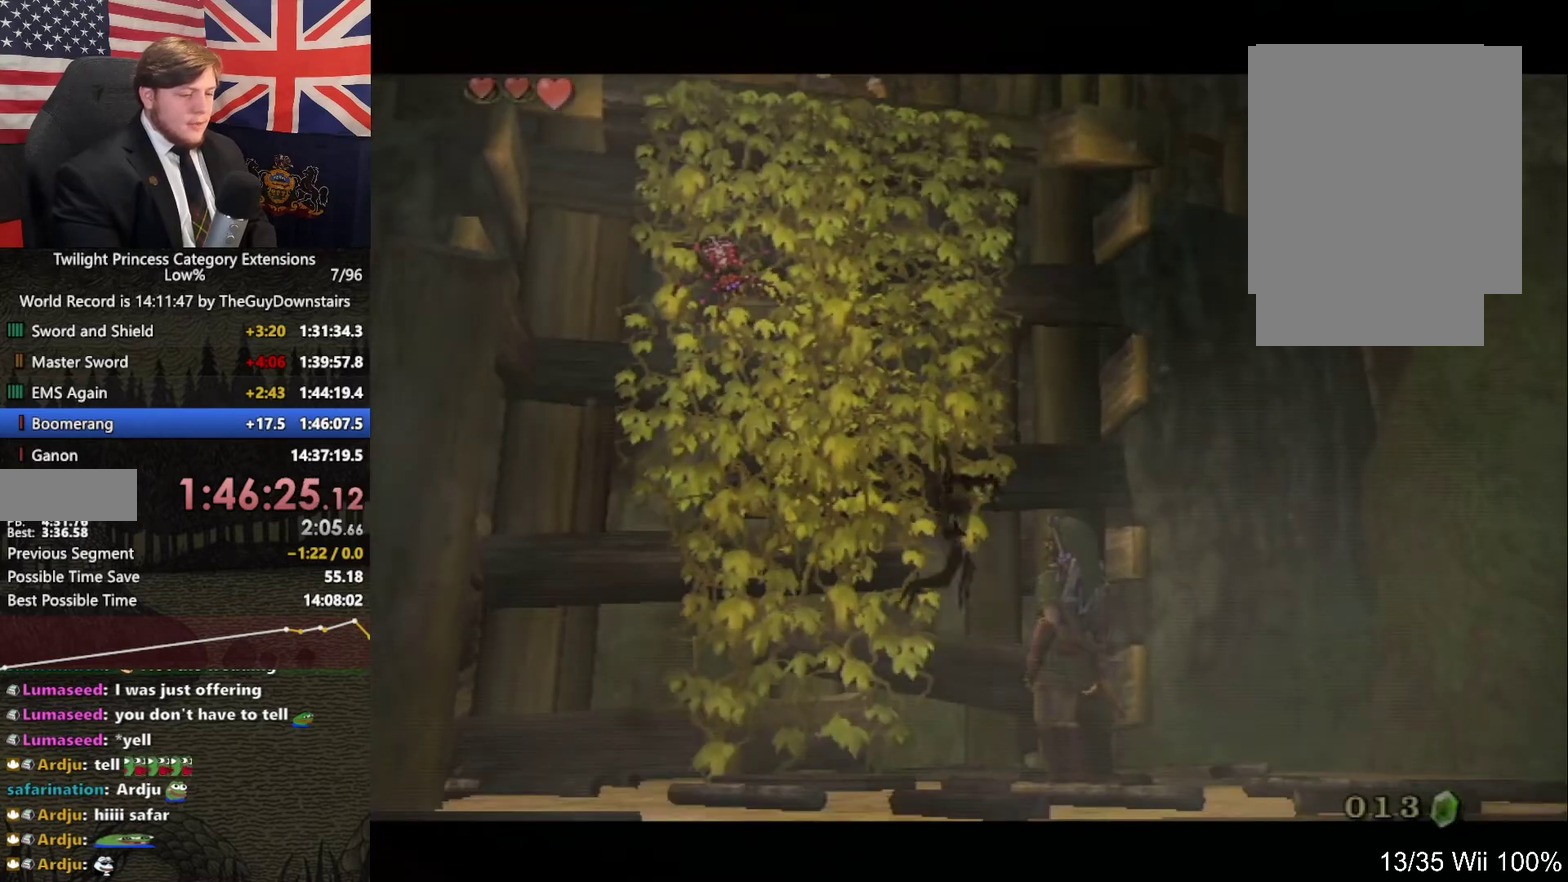
{"buttons": ["B"], "left_stick": "center", "right_stick": "center", "events": [[67, "A", "up"], [133, "B", "down"], [200, "B", "up"], [300, "B", "down"], [367, "B", "up"], [433, "B", "down"]]}
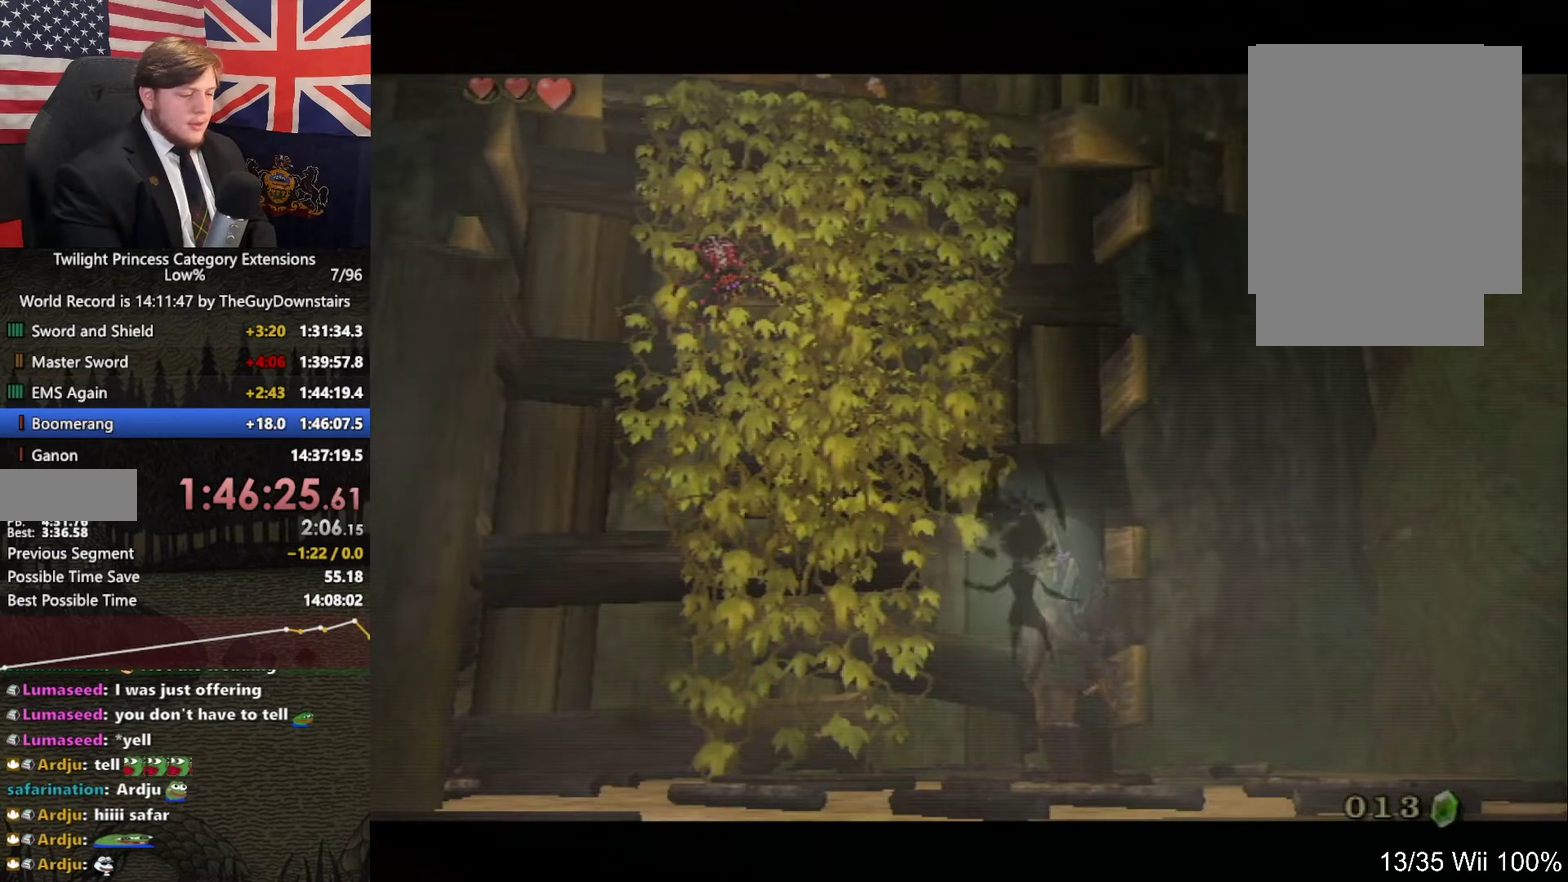
{"buttons": ["A", "B"], "left_stick": "center", "right_stick": "center", "events": [[33, "B", "up"], [133, "B", "down"], [200, "A", "down"], [200, "B", "up"], [267, "A", "up"], [333, "A", "down"], [400, "A", "up"], [467, "B", "down"], [500, "A", "down"]]}
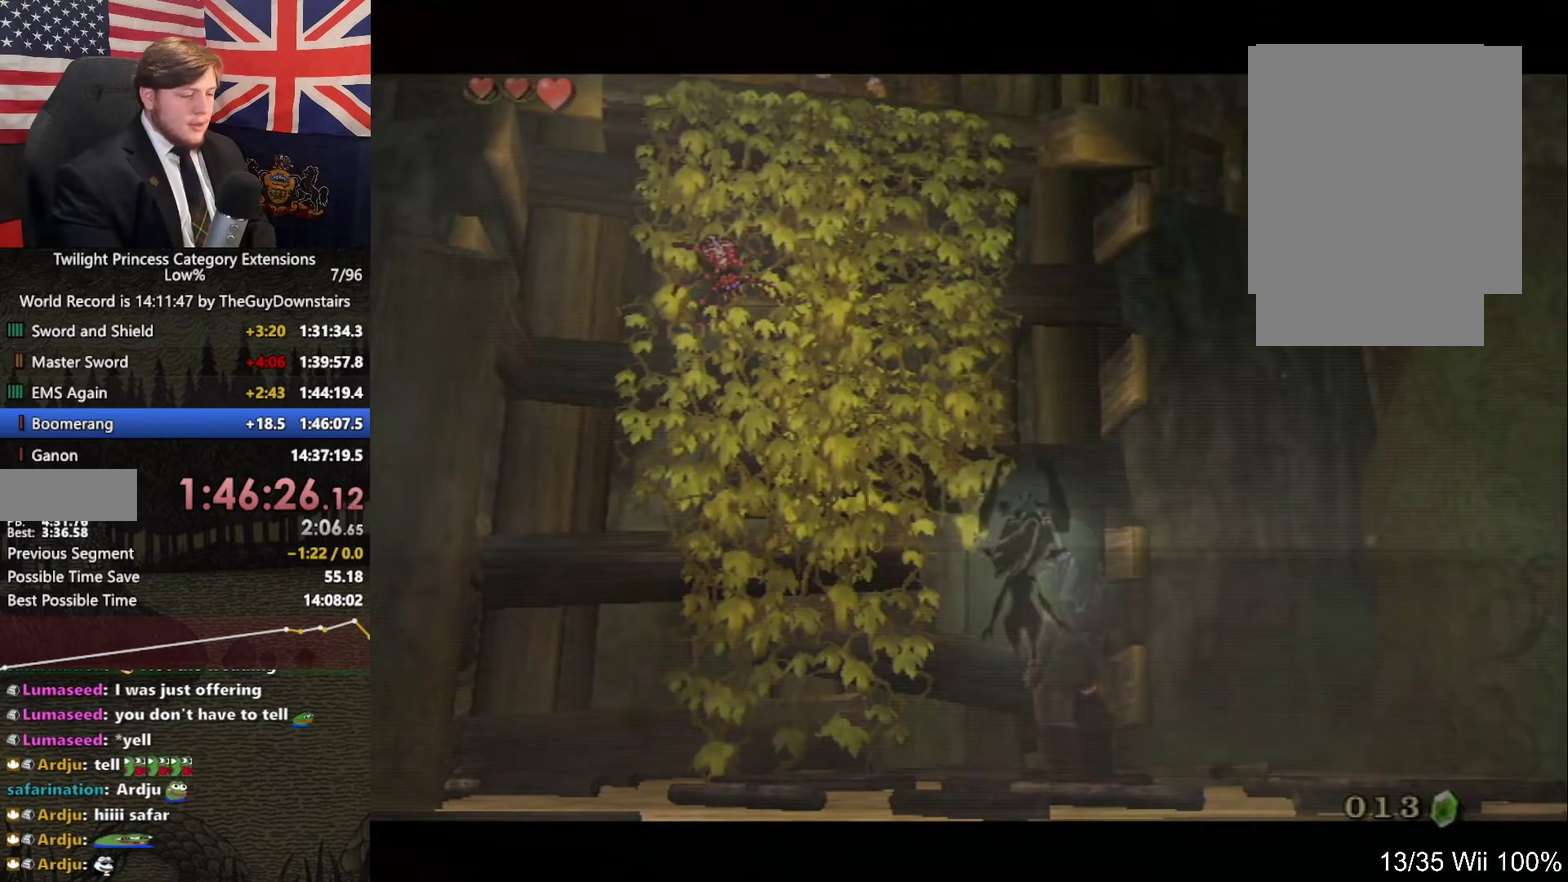
{"buttons": [], "left_stick": "center", "right_stick": "center", "events": [[33, "B", "up"], [67, "A", "up"], [100, "B", "down"], [167, "A", "down"], [167, "B", "up"], [233, "A", "up"], [400, "A", "down"], [500, "A", "up"]]}
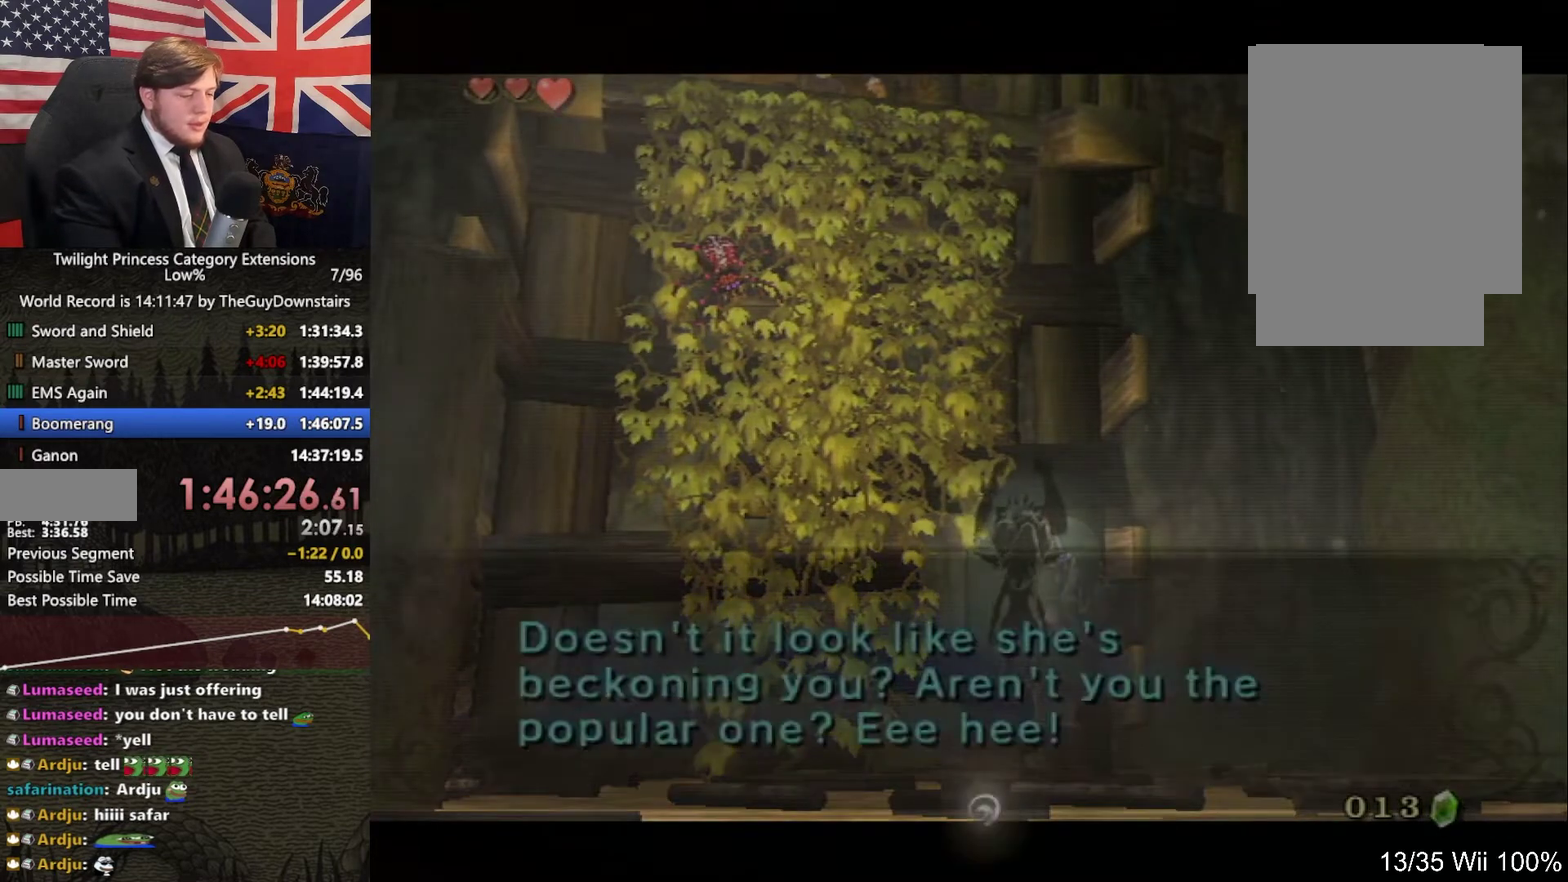
{"buttons": [], "left_stick": "down-right", "right_stick": "left", "events": [[233, "right_stick", "left"], [267, "left_stick", "down-right"]]}
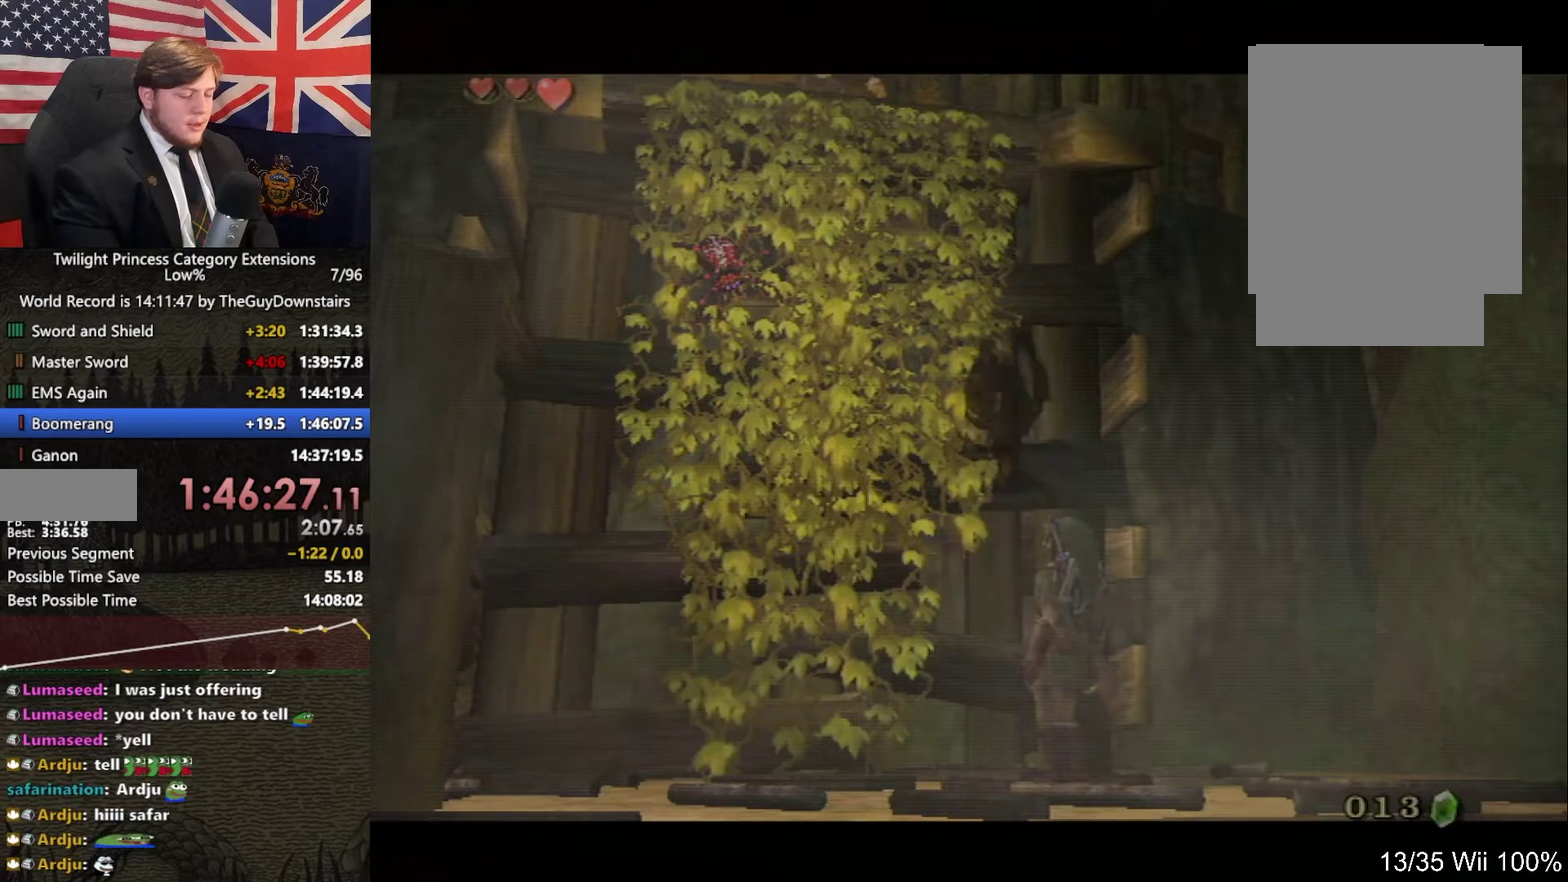
{"buttons": [], "left_stick": "down-right", "right_stick": "left", "events": []}
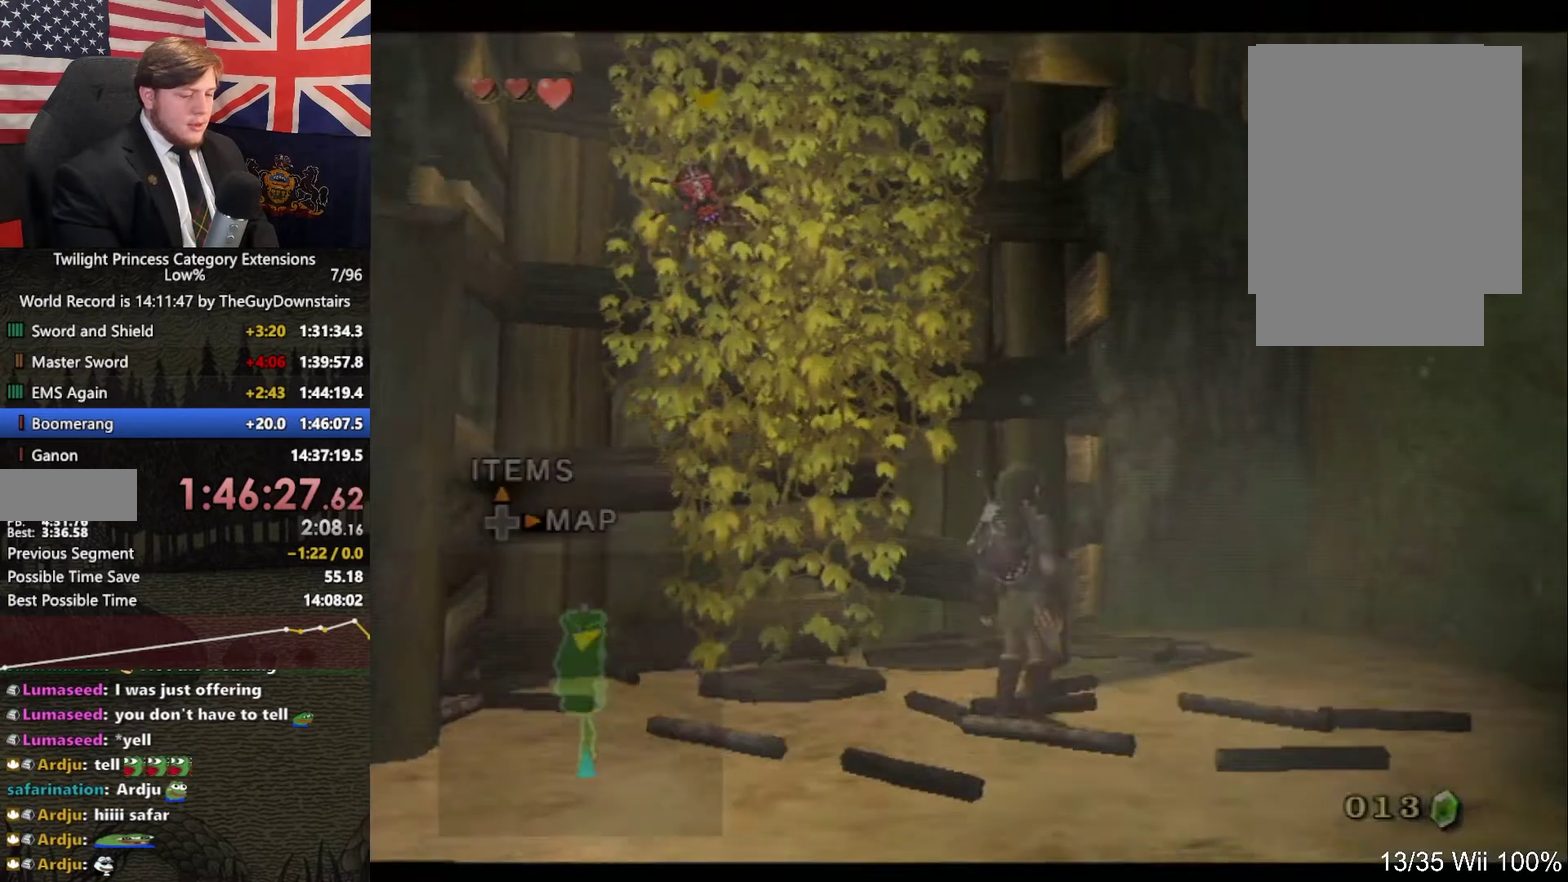
{"buttons": [], "left_stick": "down-right", "right_stick": "center", "events": [[133, "right_stick", "center"], [167, "B", "down"], [267, "B", "up"]]}
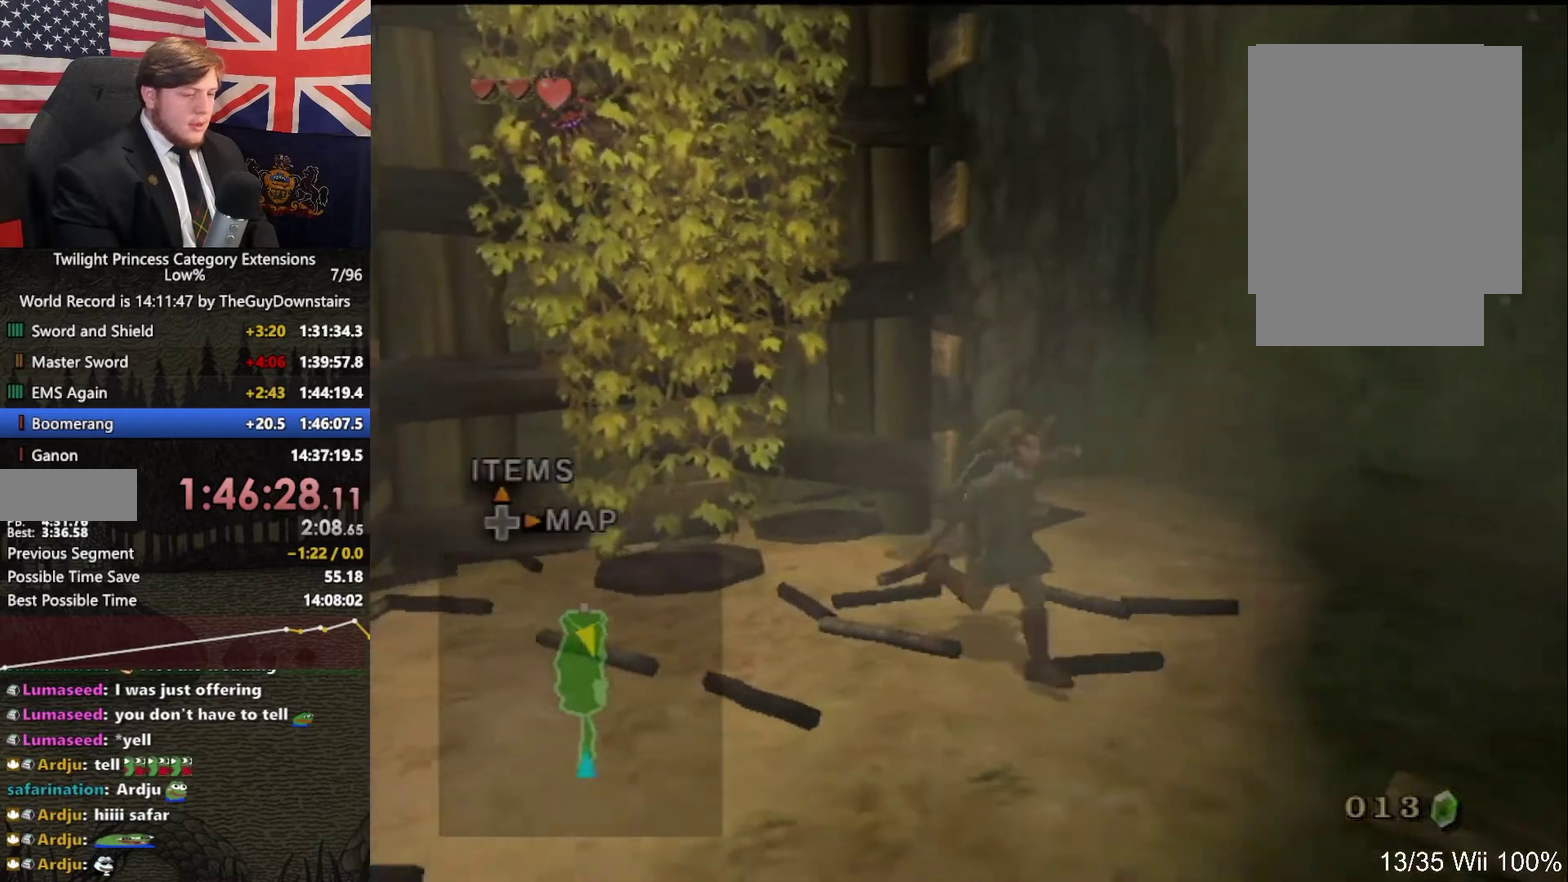
{"buttons": [], "left_stick": "up", "right_stick": "center", "events": [[100, "right_stick", "right"], [133, "left_stick", "down-left"], [367, "left_stick", "up-left"], [500, "left_stick", "up"], [500, "right_stick", "center"]]}
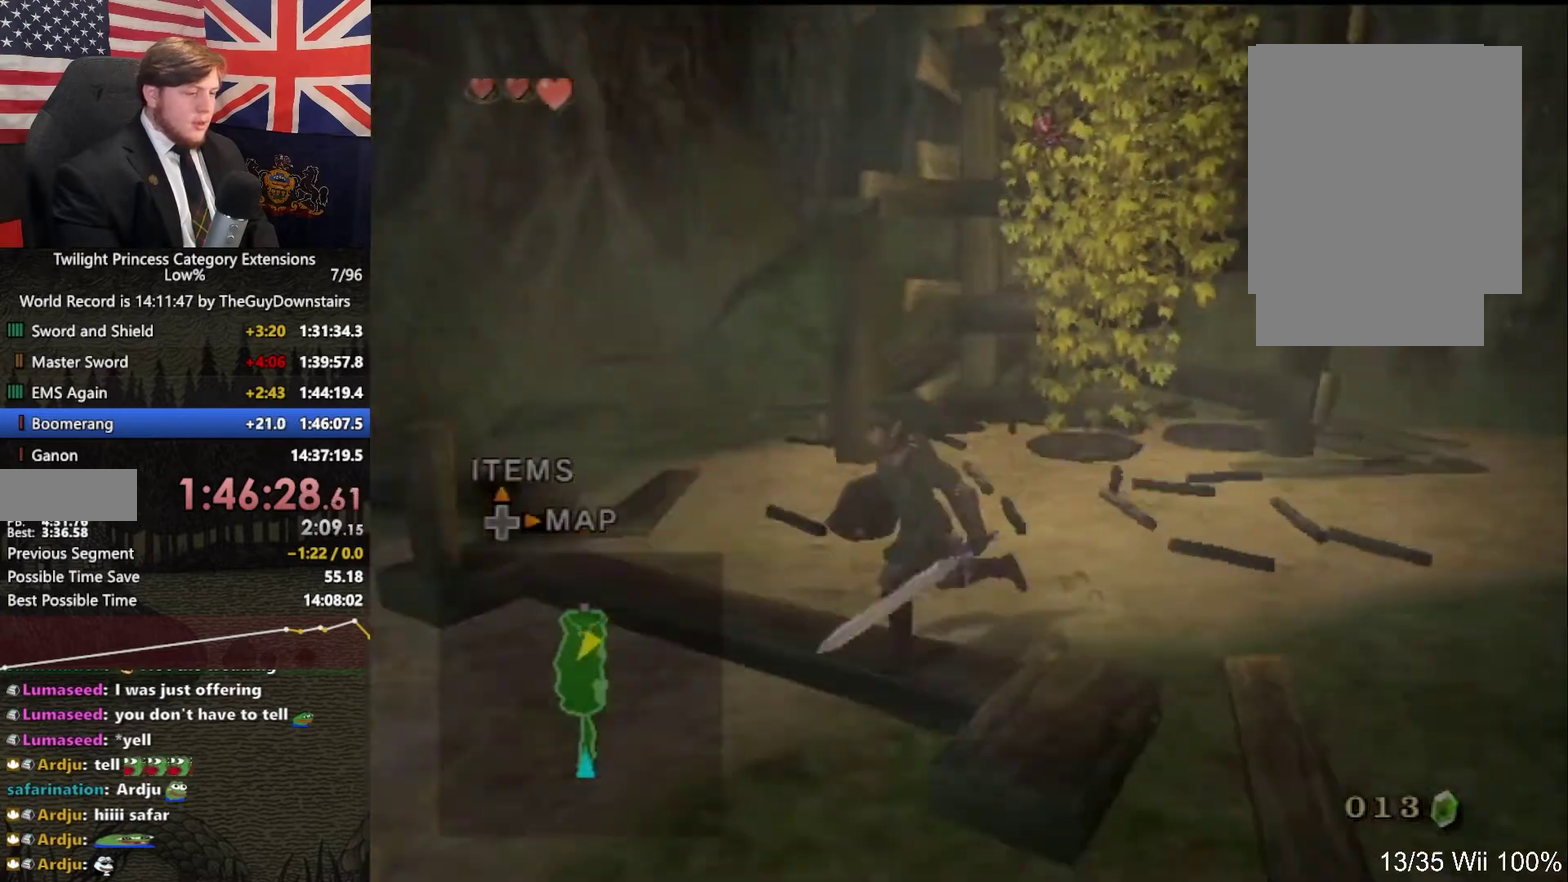
{"buttons": [], "left_stick": "left", "right_stick": "center", "events": [[333, "left_stick", "left"]]}
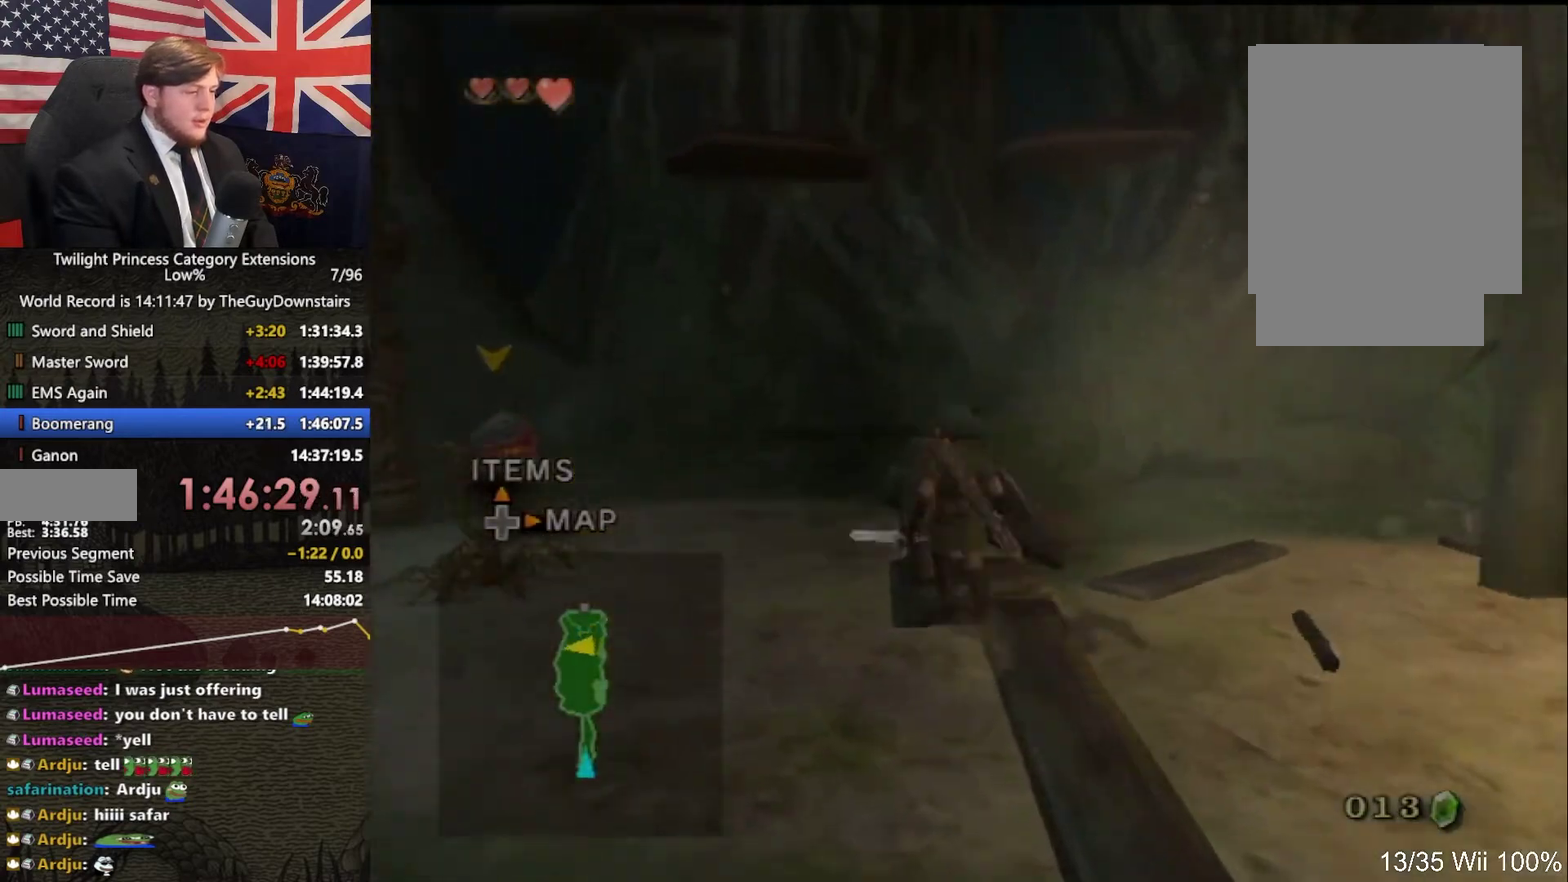
{"buttons": ["L1"], "left_stick": "up", "right_stick": "center", "events": [[100, "left_stick", "up-left"], [267, "left_stick", "up"], [367, "L1", "down"]]}
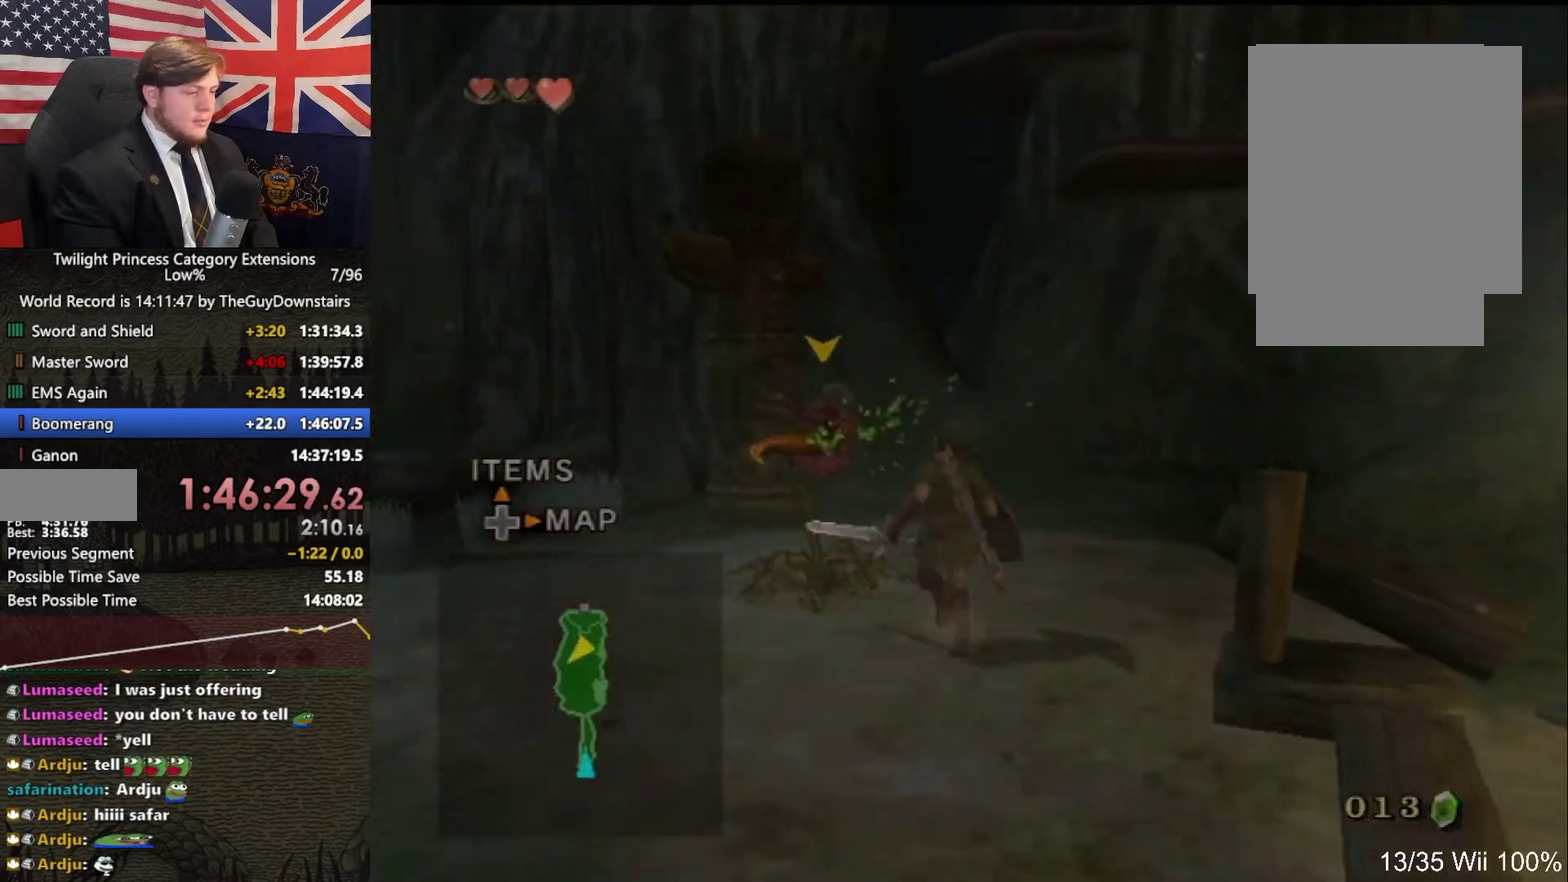
{"buttons": ["B", "L1"], "left_stick": "up", "right_stick": "center", "events": [[467, "B", "down"]]}
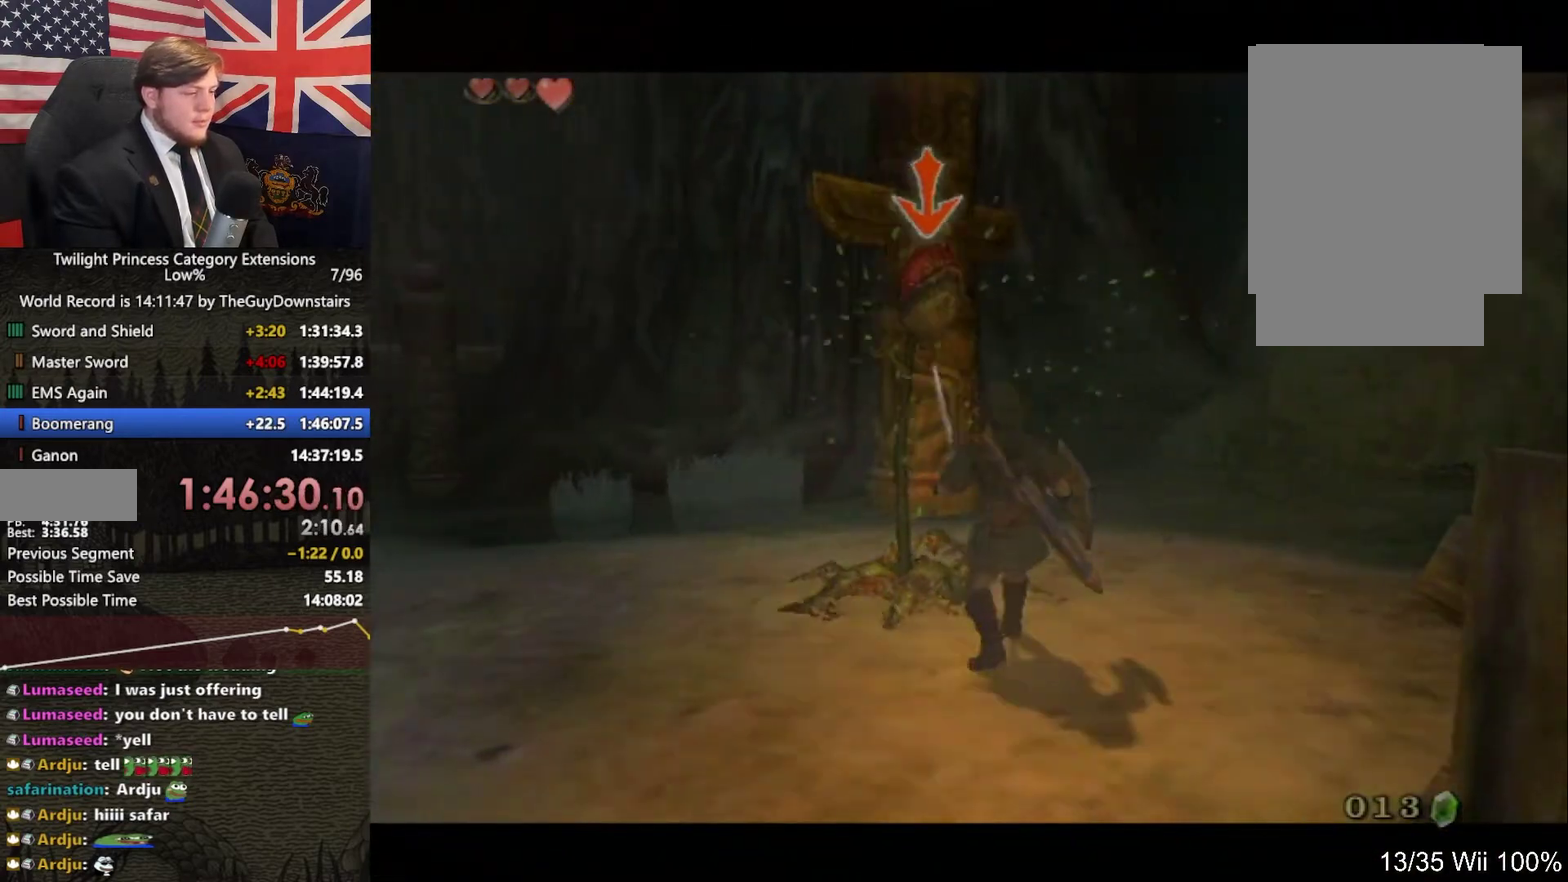
{"buttons": [], "left_stick": "up", "right_stick": "center", "events": [[33, "B", "up"], [467, "L1", "up"]]}
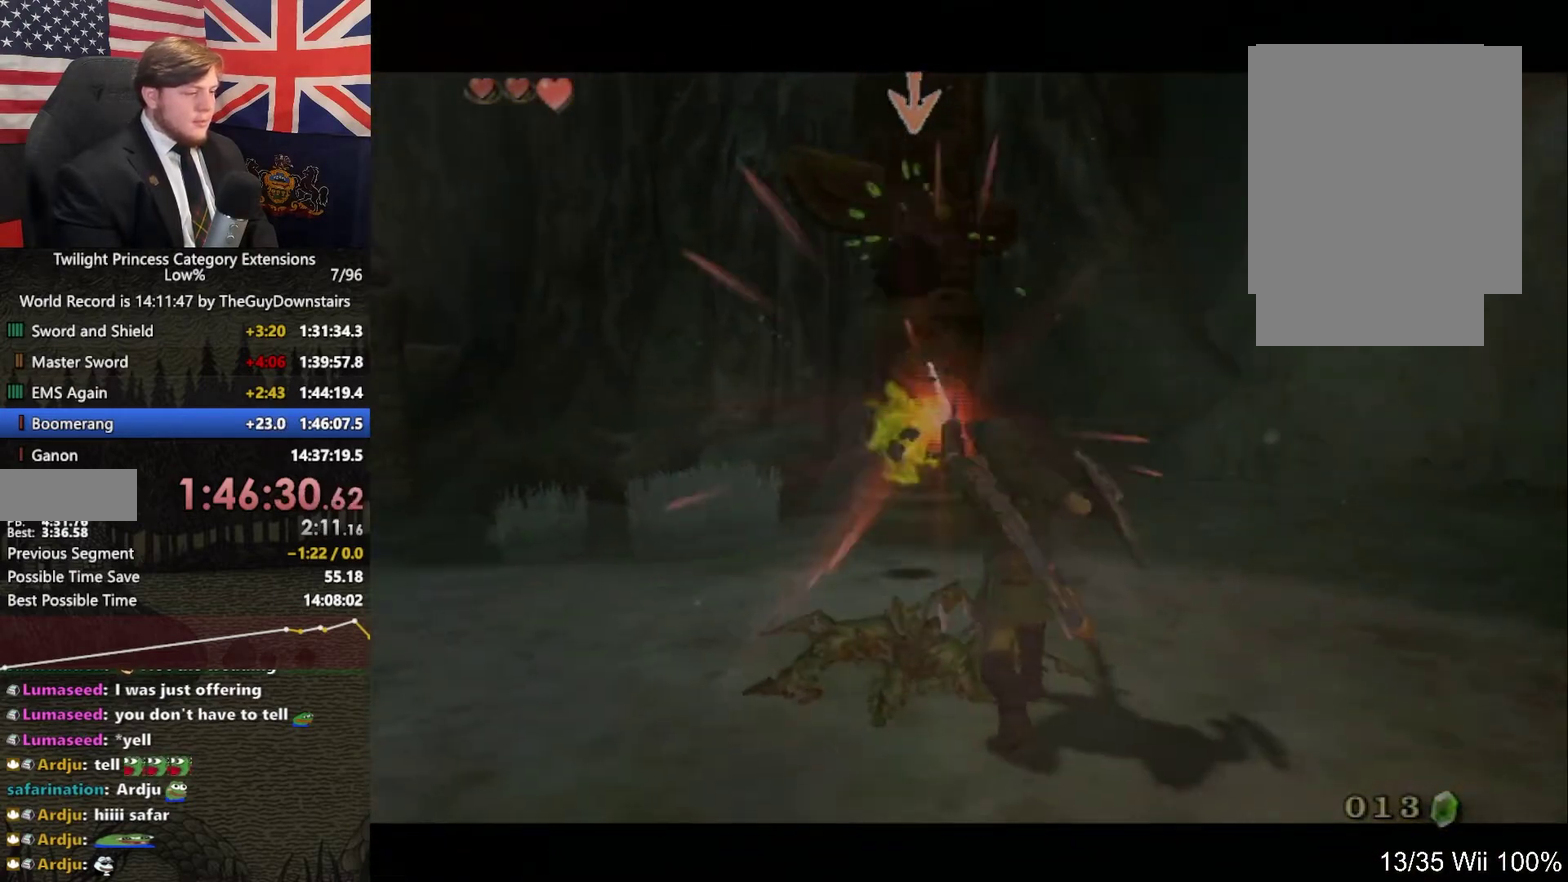
{"buttons": [], "left_stick": "up", "right_stick": "center", "events": [[333, "left_stick", "up-left"], [500, "left_stick", "up"]]}
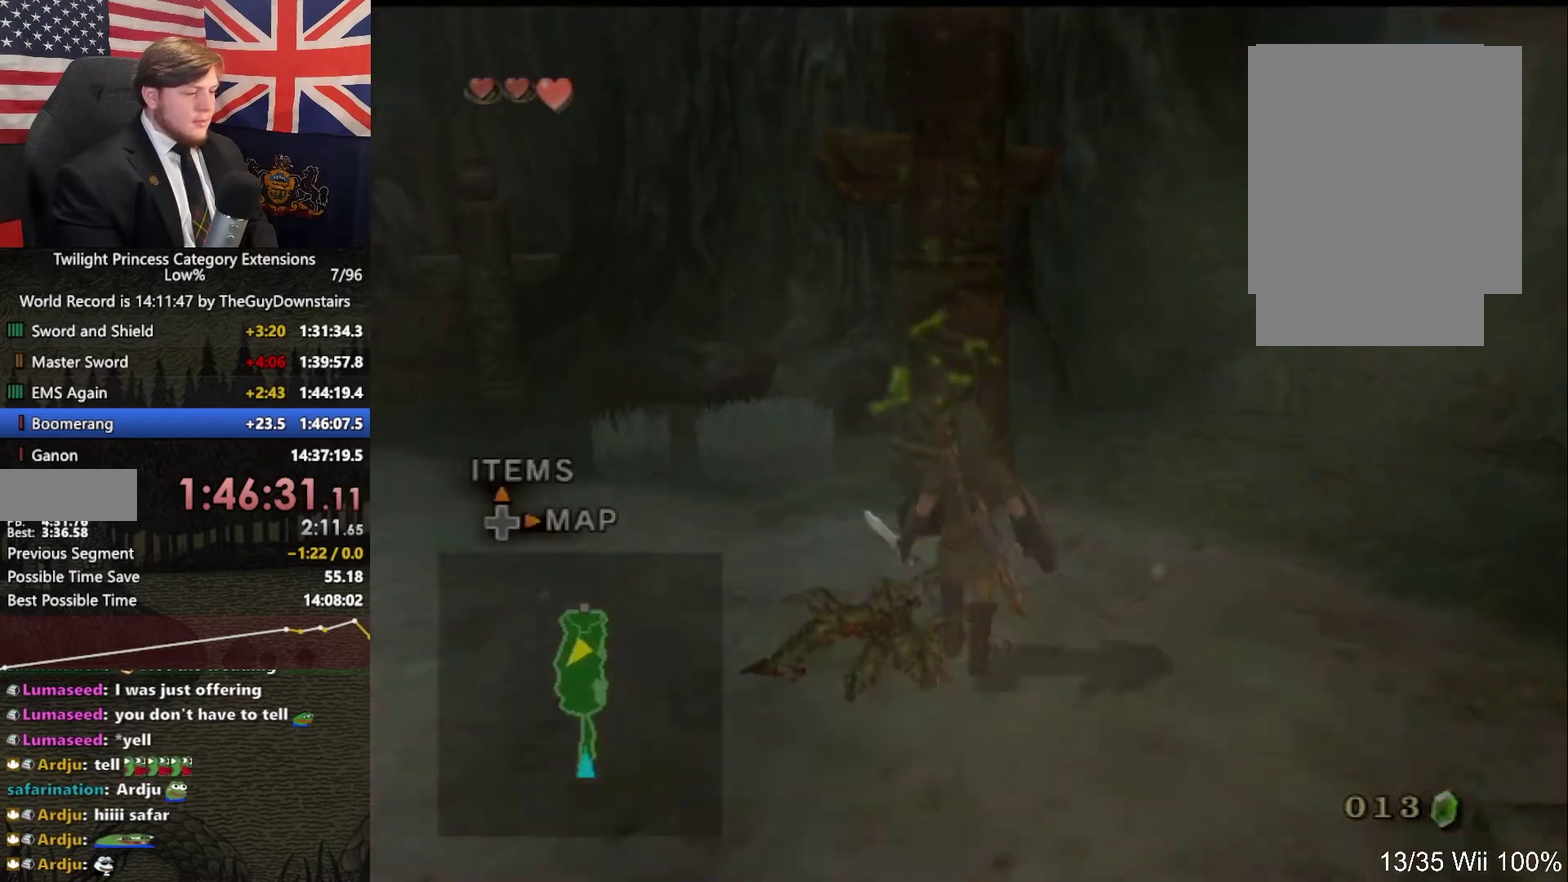
{"buttons": [], "left_stick": "center", "right_stick": "left", "events": [[167, "A", "down"], [167, "left_stick", "center"], [267, "A", "up"], [367, "right_stick", "left"]]}
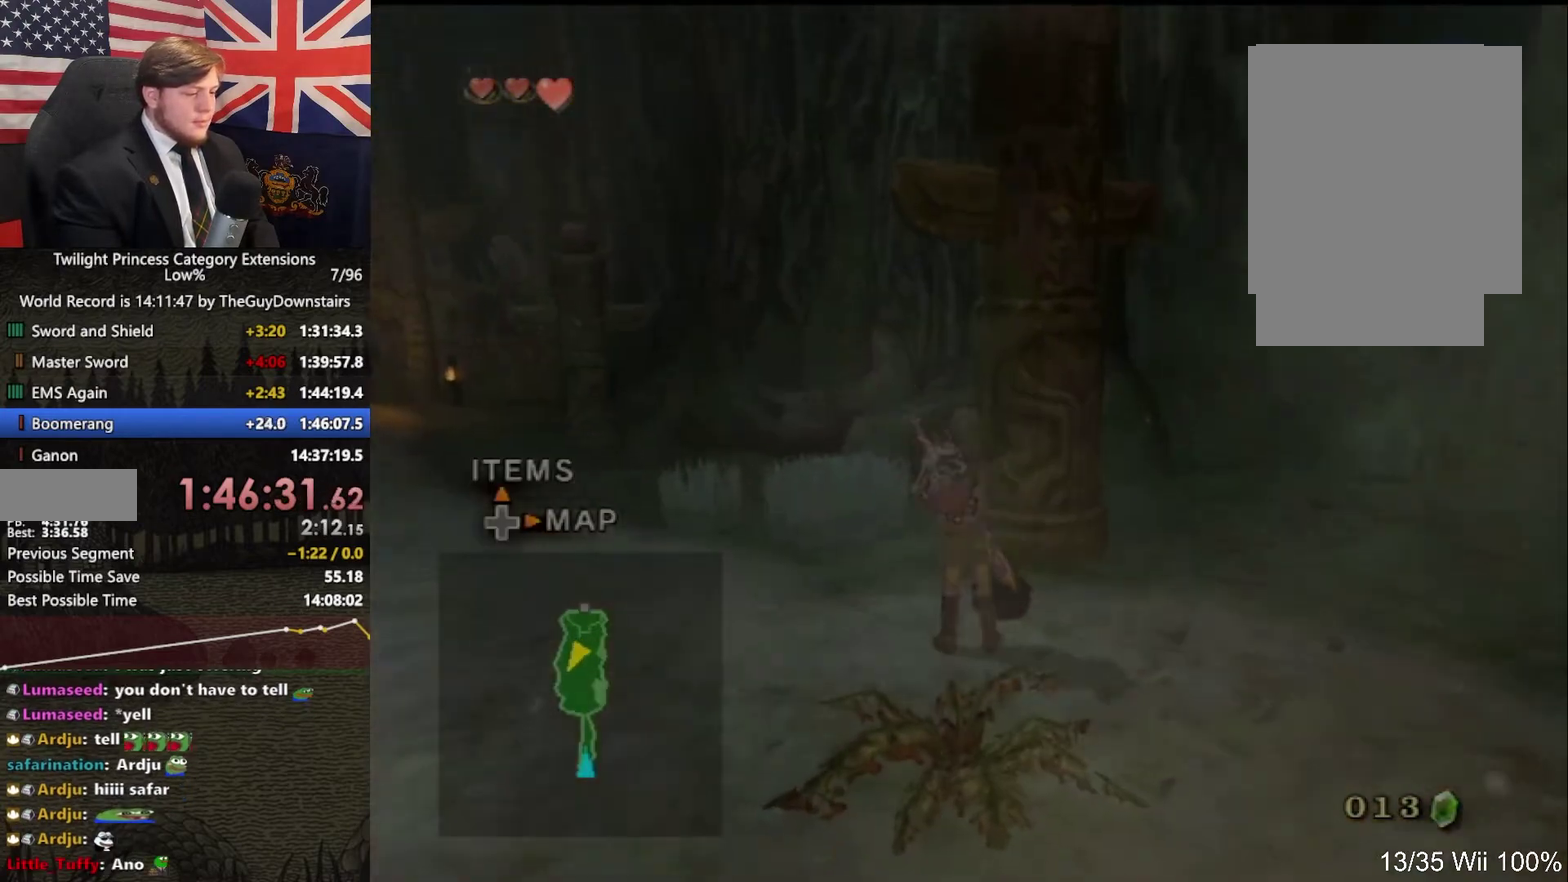
{"buttons": [], "left_stick": "right", "right_stick": "center", "events": [[300, "left_stick", "right"], [467, "right_stick", "center"]]}
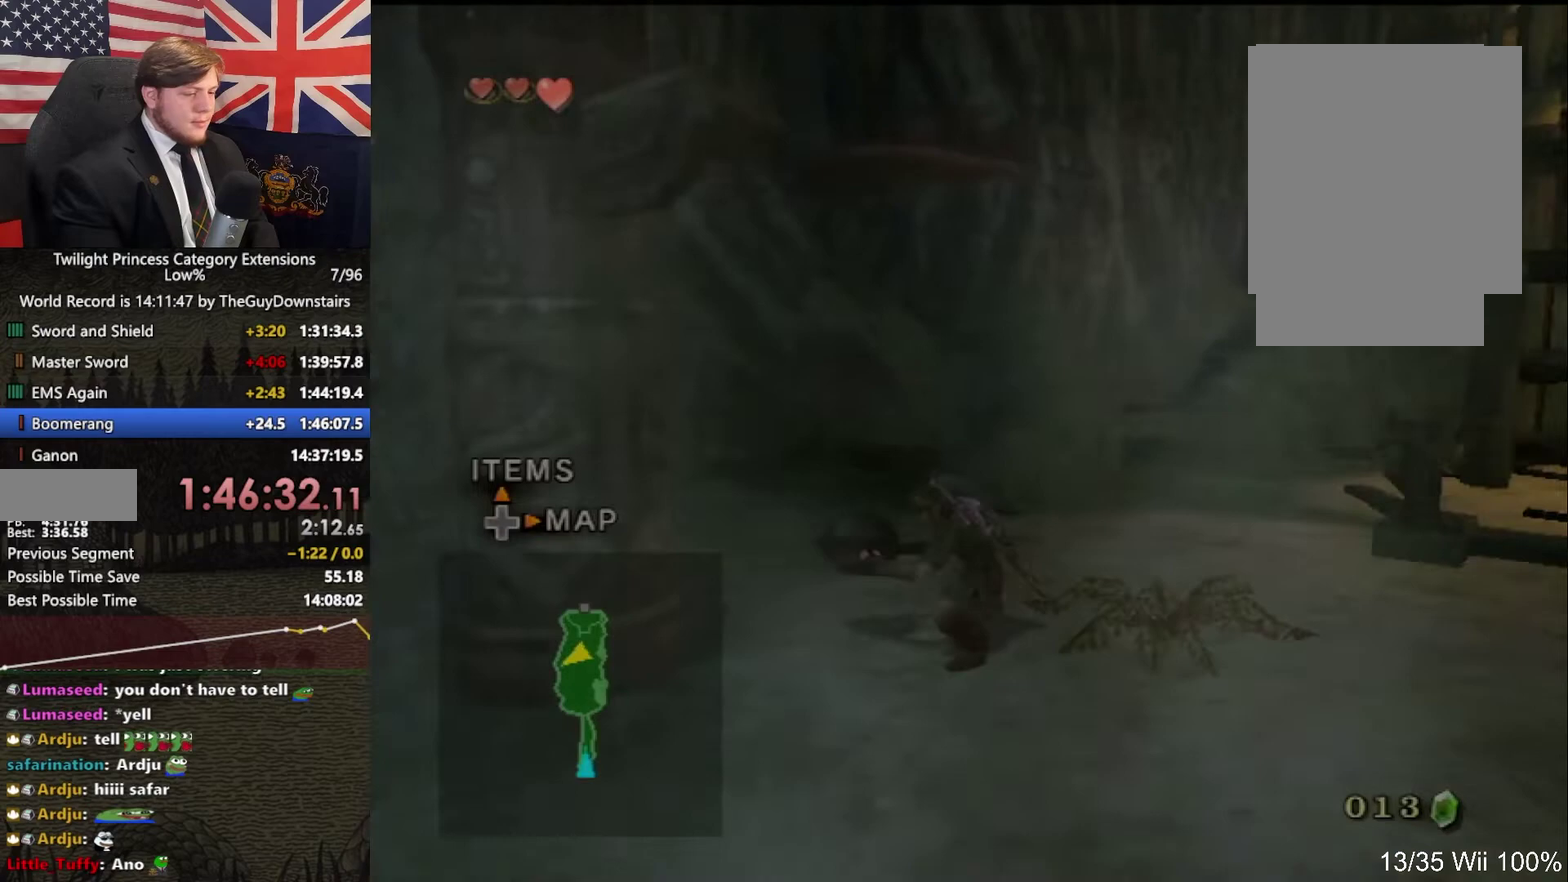
{"buttons": [], "left_stick": "right", "right_stick": "center", "events": []}
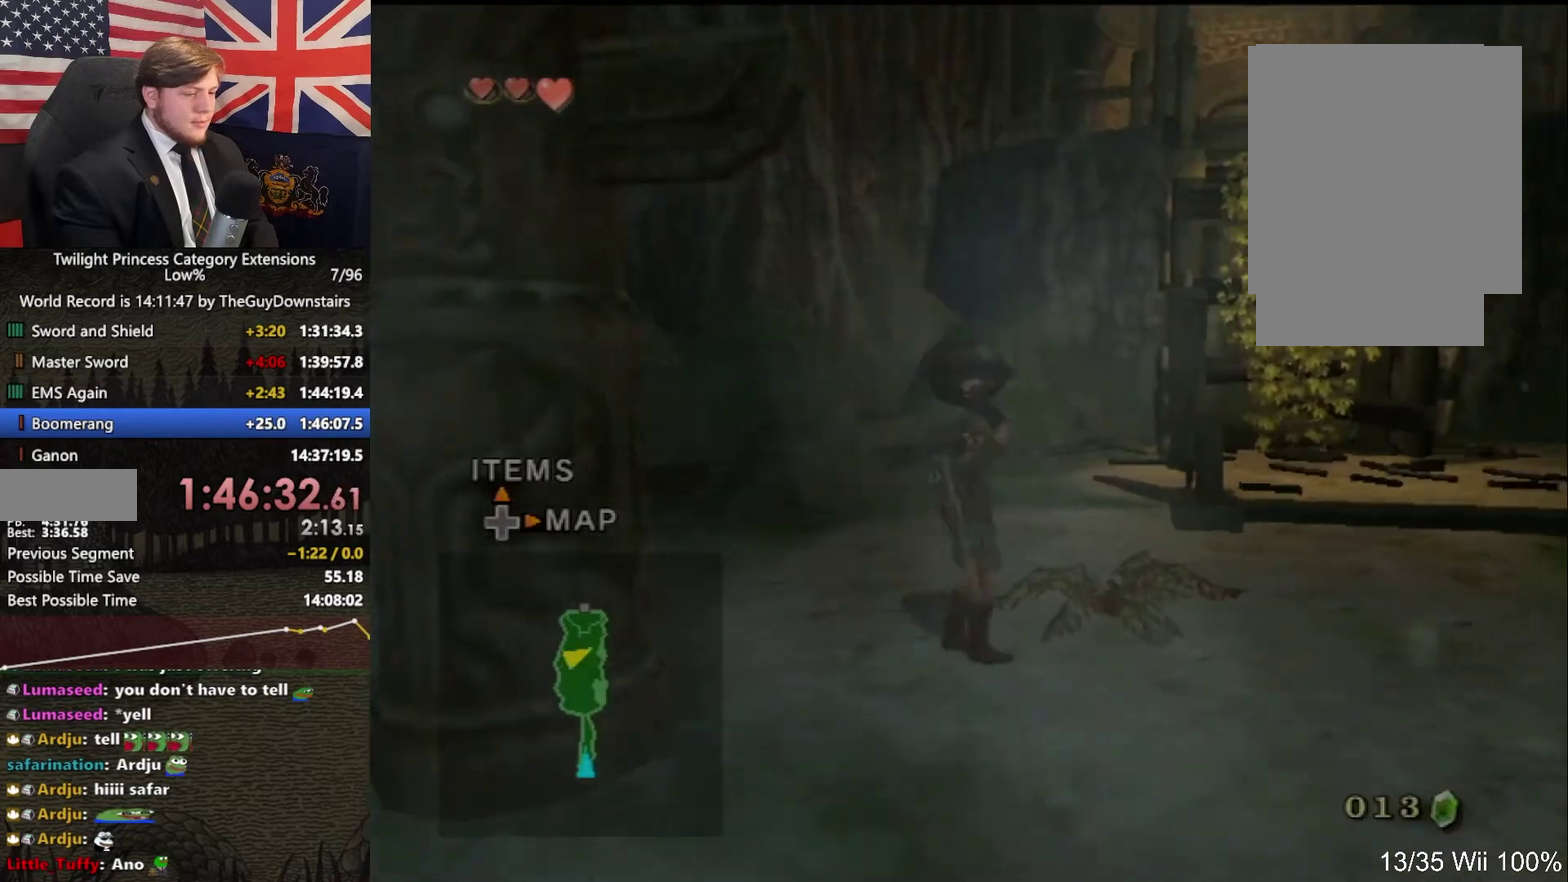
{"buttons": [], "left_stick": "up-right", "right_stick": "center", "events": [[100, "left_stick", "up-right"]]}
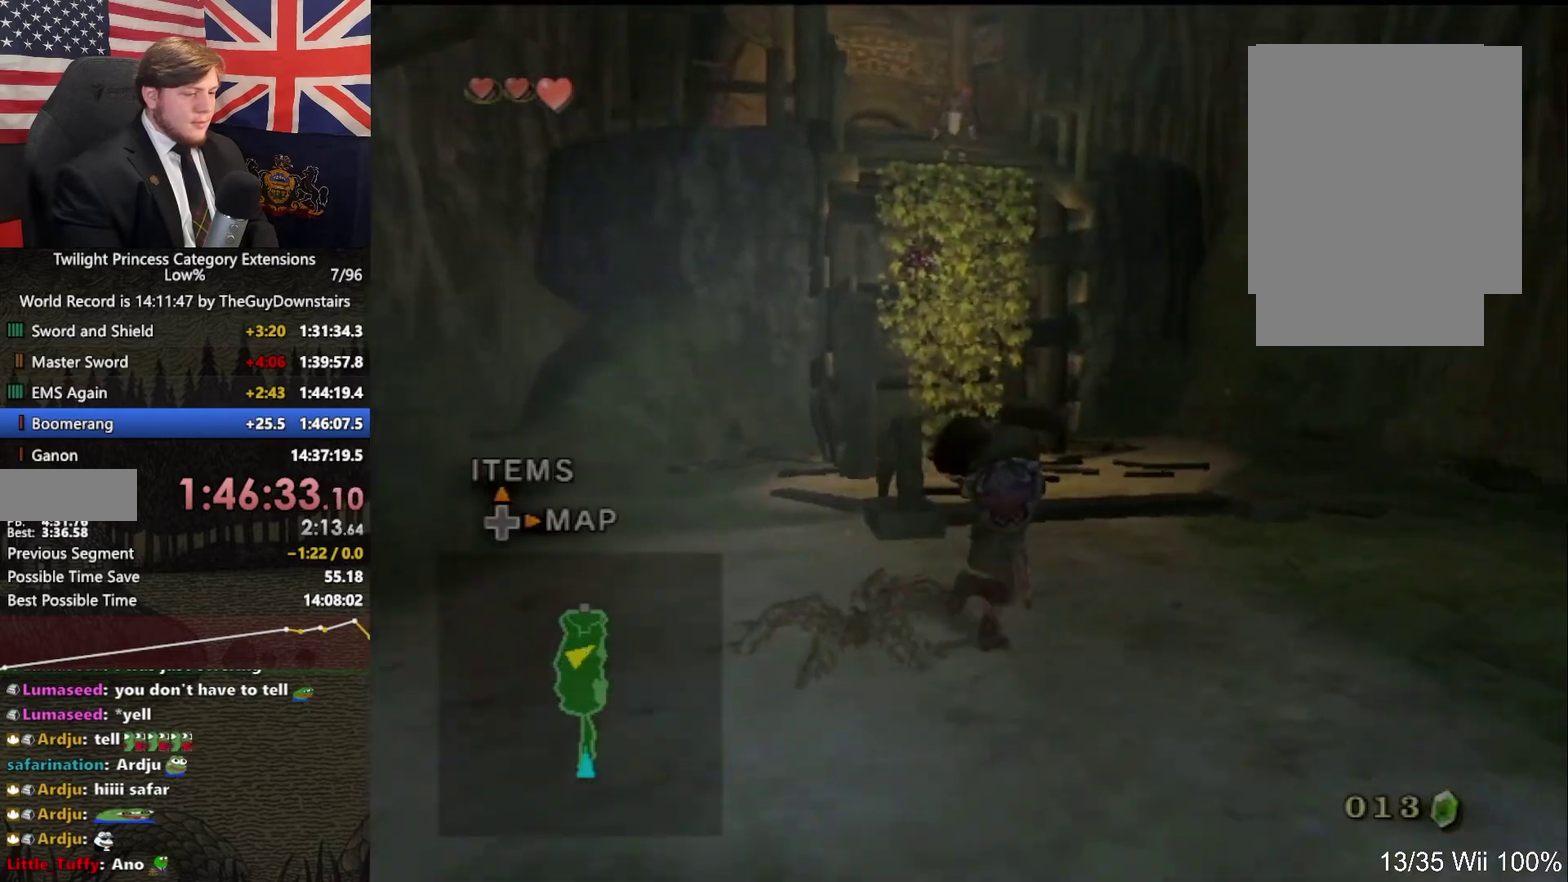
{"buttons": [], "left_stick": "up", "right_stick": "center", "events": [[167, "left_stick", "up"], [233, "right_stick", "right"], [333, "right_stick", "center"]]}